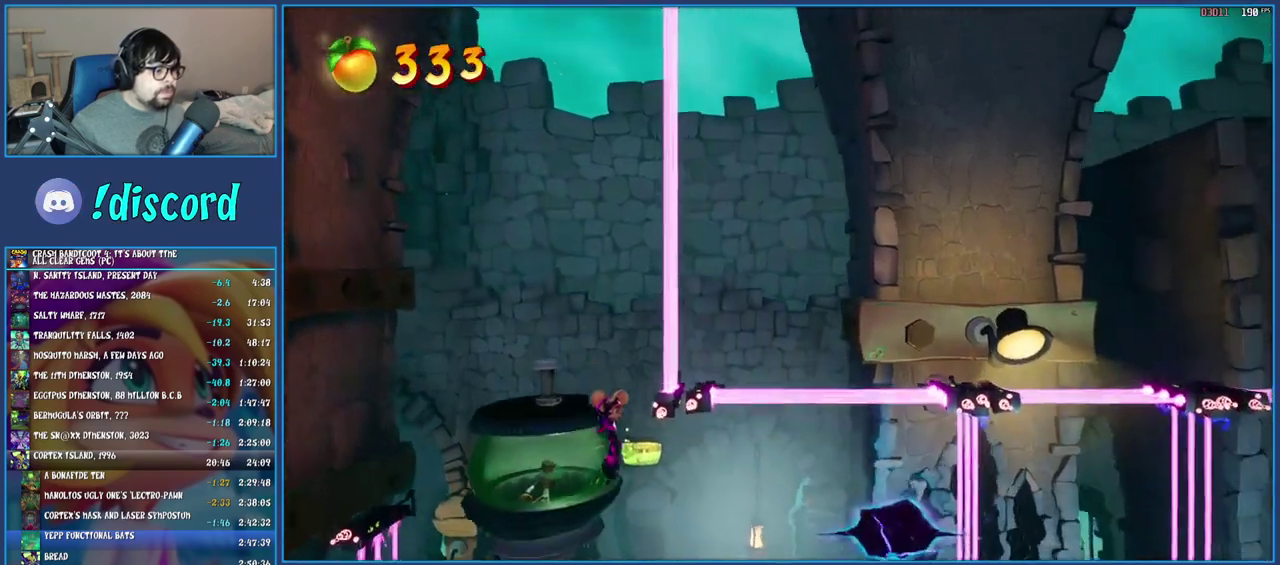
Gameplay with a controller (PlayStation layout); each line is a JSON object with the inputs held at the frame after it. "events" lists button and stick changes between this image and that frame as [ms after this image, input, new state], when the widget could be followed in between. Not read: L3 R3.
{"buttons": [], "left_stick": "center", "right_stick": "center", "events": [[50, "SQUARE", "down"], [233, "SQUARE", "up"], [267, "left_stick", "center"]]}
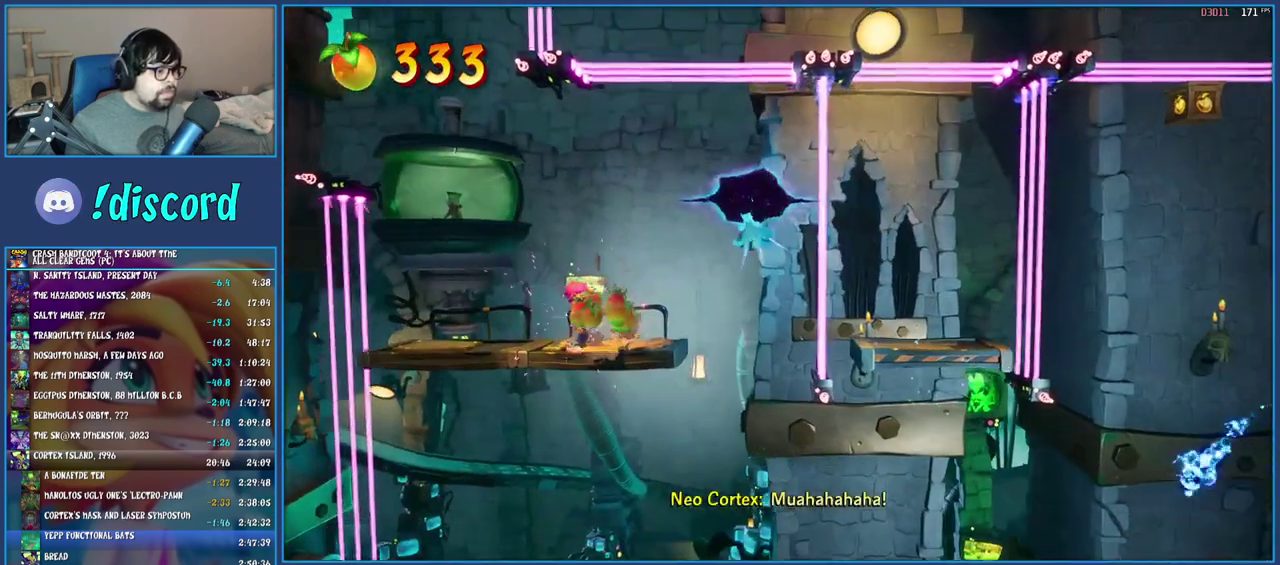
{"buttons": ["CROSS"], "left_stick": "right", "right_stick": "center", "events": [[83, "left_stick", "right"], [333, "CROSS", "down"]]}
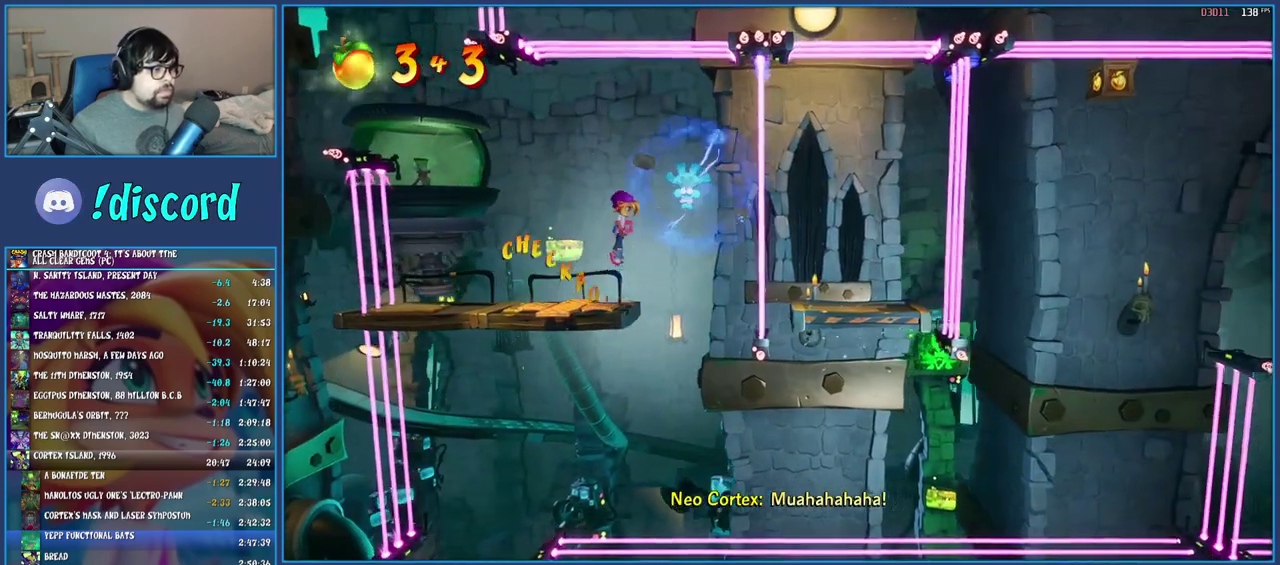
{"buttons": [], "left_stick": "center", "right_stick": "center", "events": [[17, "CROSS", "up"], [100, "TRIANGLE", "down"], [233, "TRIANGLE", "up"], [433, "left_stick", "center"]]}
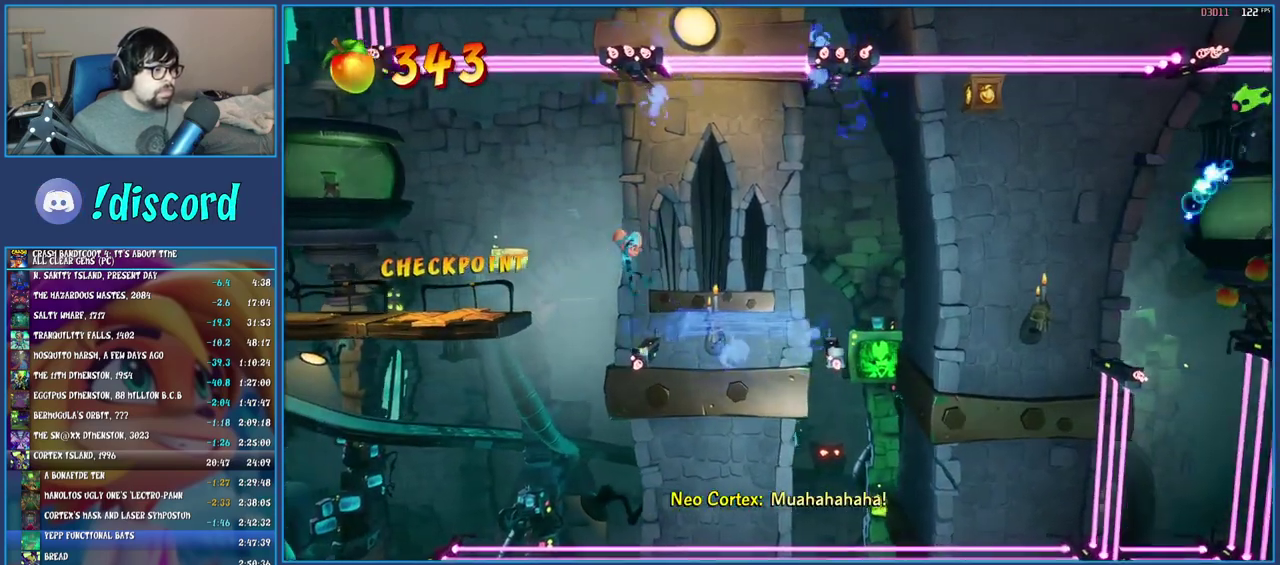
{"buttons": ["TRIANGLE"], "left_stick": "right", "right_stick": "center", "events": [[133, "left_stick", "right"], [217, "CROSS", "down"], [333, "CROSS", "up"], [417, "TRIANGLE", "down"]]}
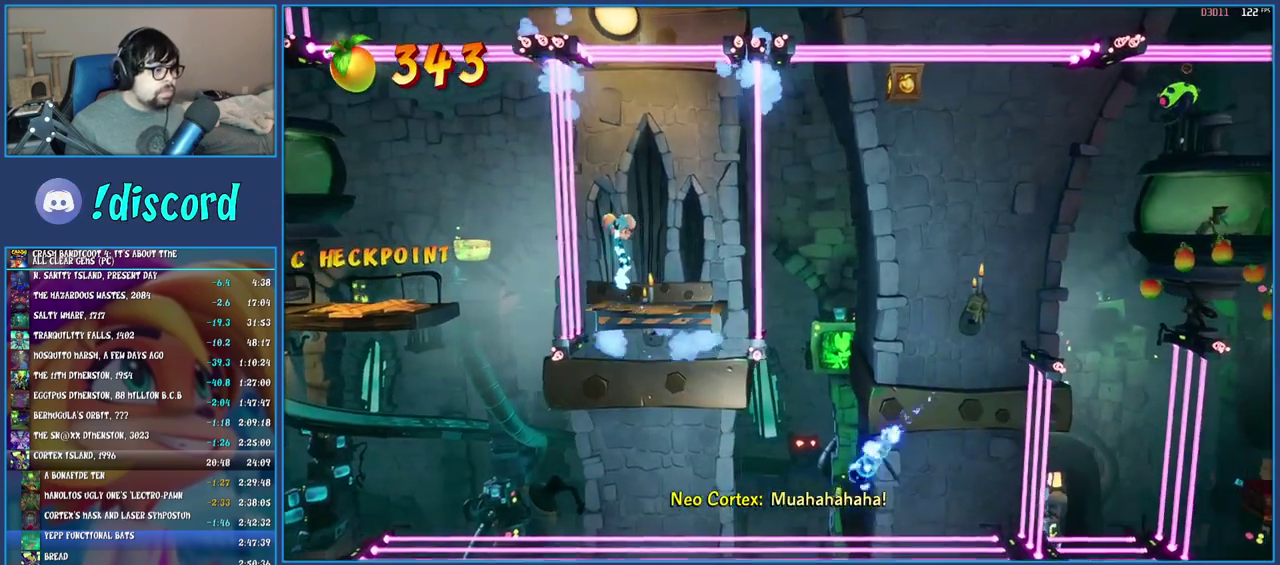
{"buttons": [], "left_stick": "center", "right_stick": "center", "events": [[50, "TRIANGLE", "up"], [83, "left_stick", "center"]]}
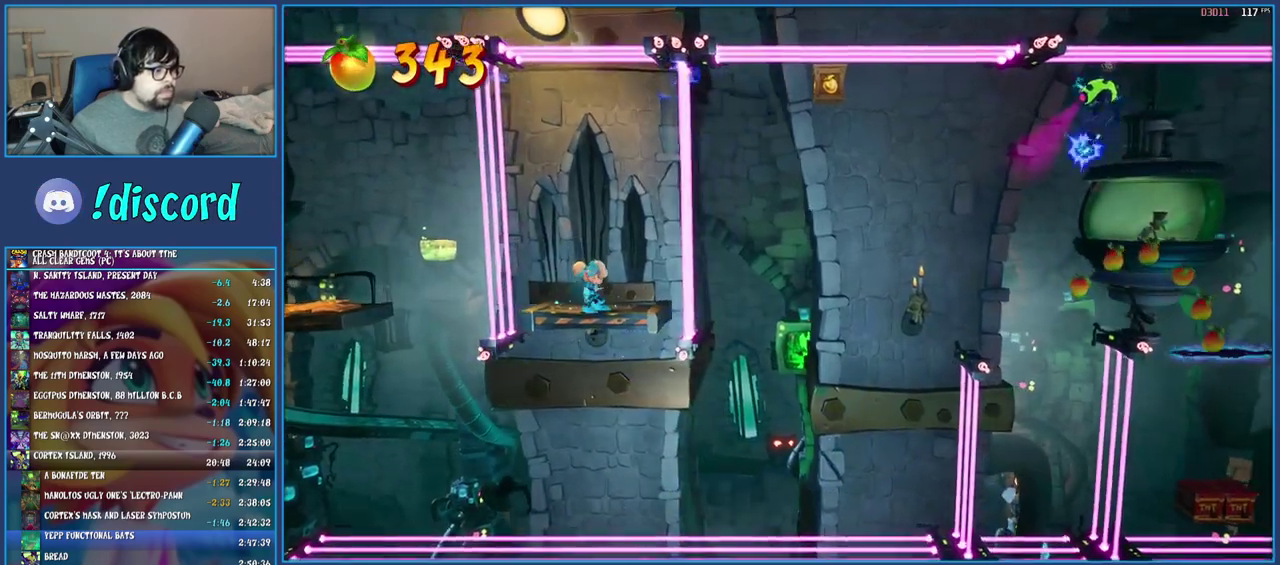
{"buttons": ["TRIANGLE"], "left_stick": "right", "right_stick": "center", "events": [[267, "CROSS", "down"], [367, "CROSS", "up"], [367, "left_stick", "right"], [467, "TRIANGLE", "down"]]}
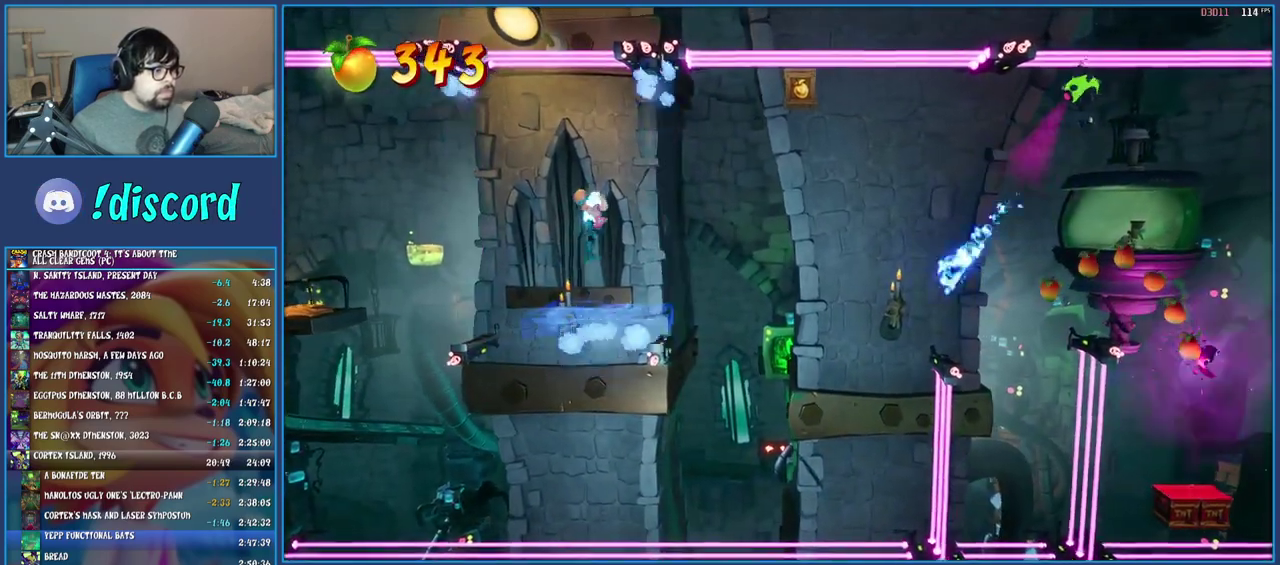
{"buttons": [], "left_stick": "center", "right_stick": "center", "events": [[83, "TRIANGLE", "up"], [217, "left_stick", "center"]]}
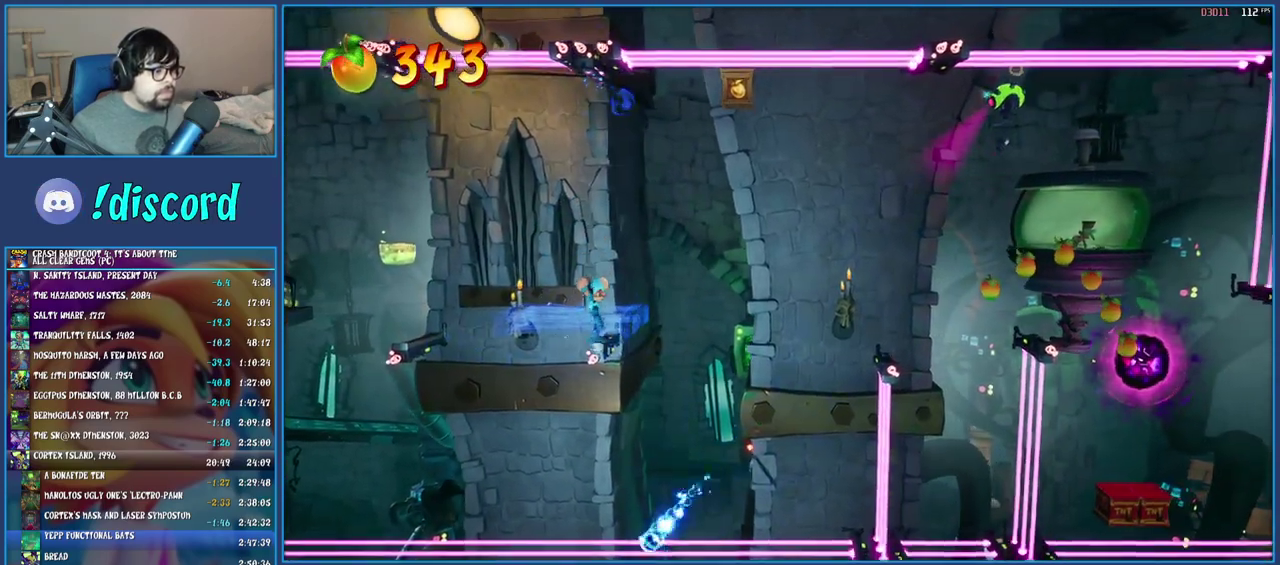
{"buttons": ["CROSS"], "left_stick": "right", "right_stick": "center", "events": [[117, "left_stick", "right"], [167, "CROSS", "down"], [350, "CROSS", "up"], [433, "CROSS", "down"]]}
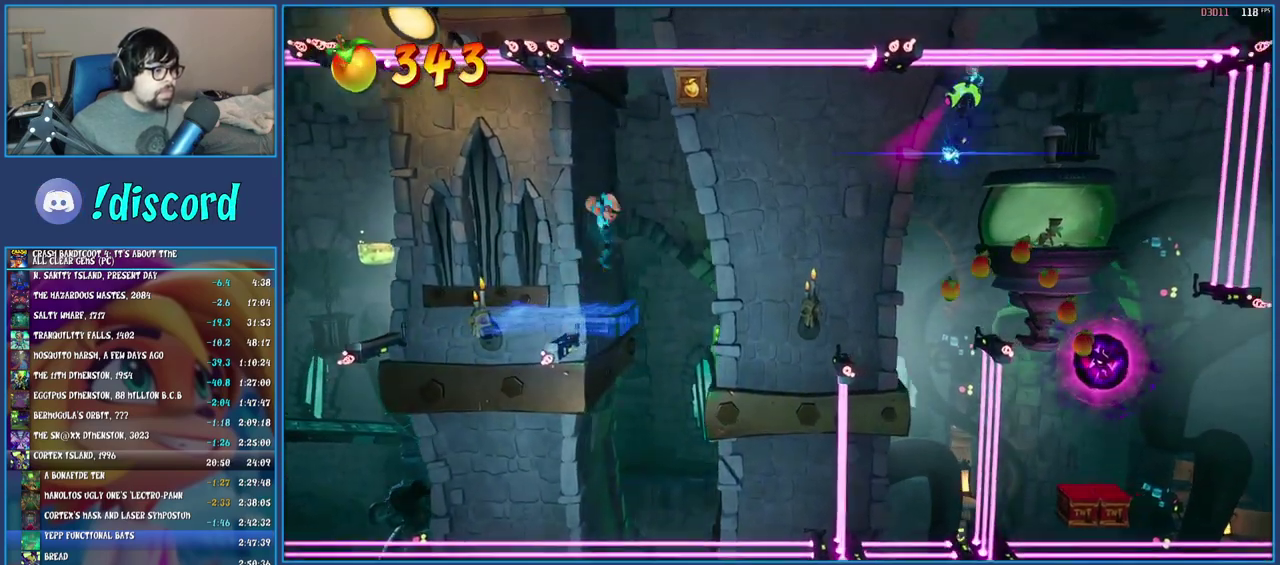
{"buttons": [], "left_stick": "center", "right_stick": "center", "events": [[67, "CROSS", "up"], [117, "left_stick", "center"], [167, "TRIANGLE", "down"], [250, "left_stick", "right"], [283, "TRIANGLE", "up"], [500, "left_stick", "center"]]}
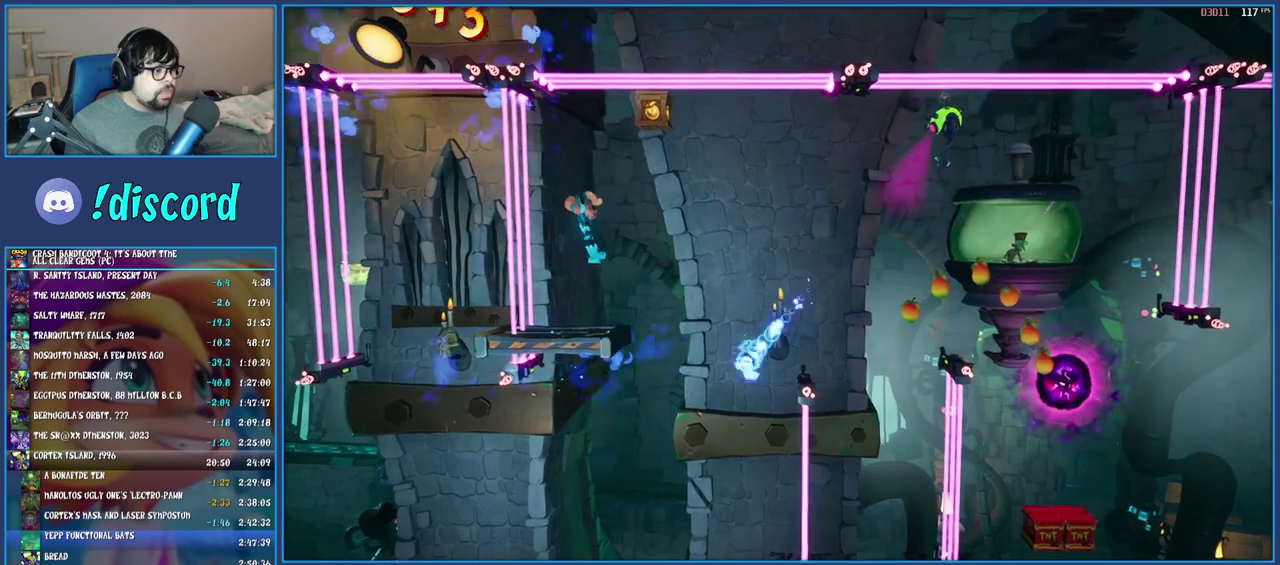
{"buttons": ["R1"], "left_stick": "center", "right_stick": "center", "events": [[217, "left_stick", "right"], [350, "left_stick", "center"], [500, "R1", "down"]]}
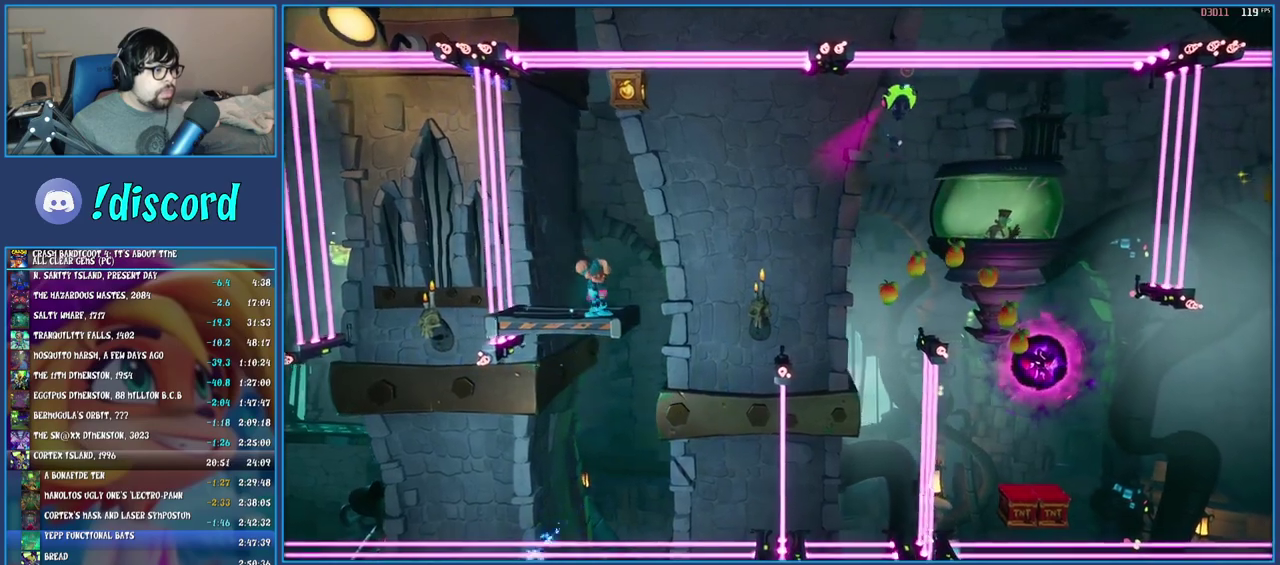
{"buttons": ["CROSS", "R1"], "left_stick": "right", "right_stick": "center", "events": [[133, "CROSS", "down"], [183, "left_stick", "right"], [250, "CROSS", "up"], [383, "CROSS", "down"]]}
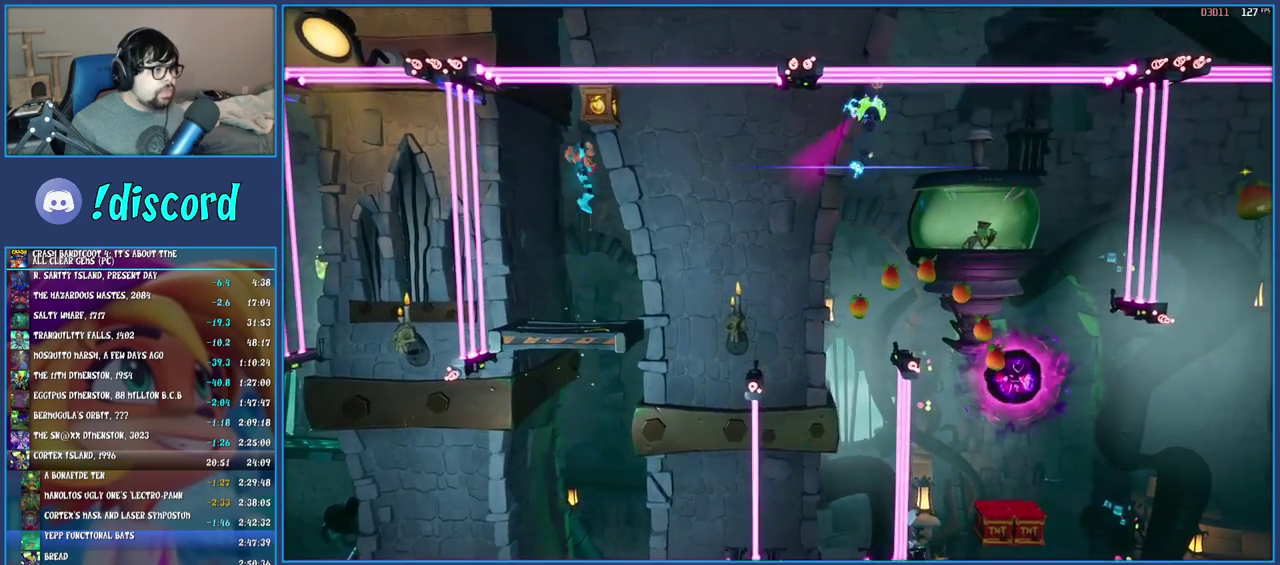
{"buttons": [], "left_stick": "center", "right_stick": "center", "events": [[17, "left_stick", "center"], [167, "R1", "up"], [183, "CROSS", "up"], [200, "left_stick", "right"], [267, "left_stick", "center"]]}
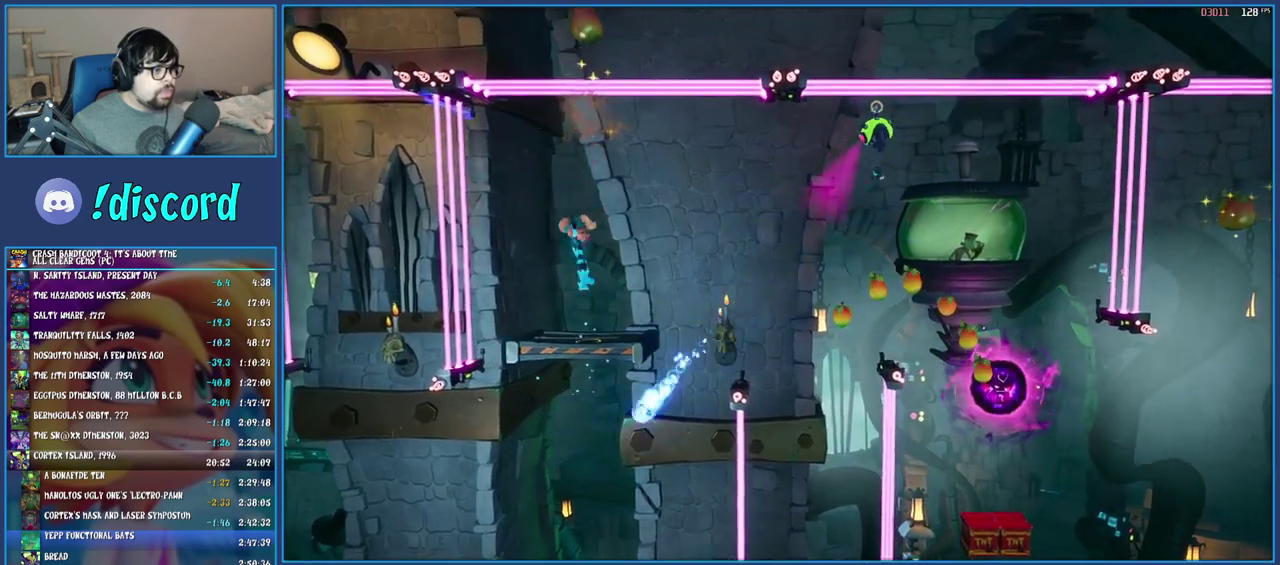
{"buttons": ["SQUARE"], "left_stick": "right", "right_stick": "center", "events": [[50, "left_stick", "right"], [283, "R1", "down"], [433, "R1", "up"], [483, "SQUARE", "down"]]}
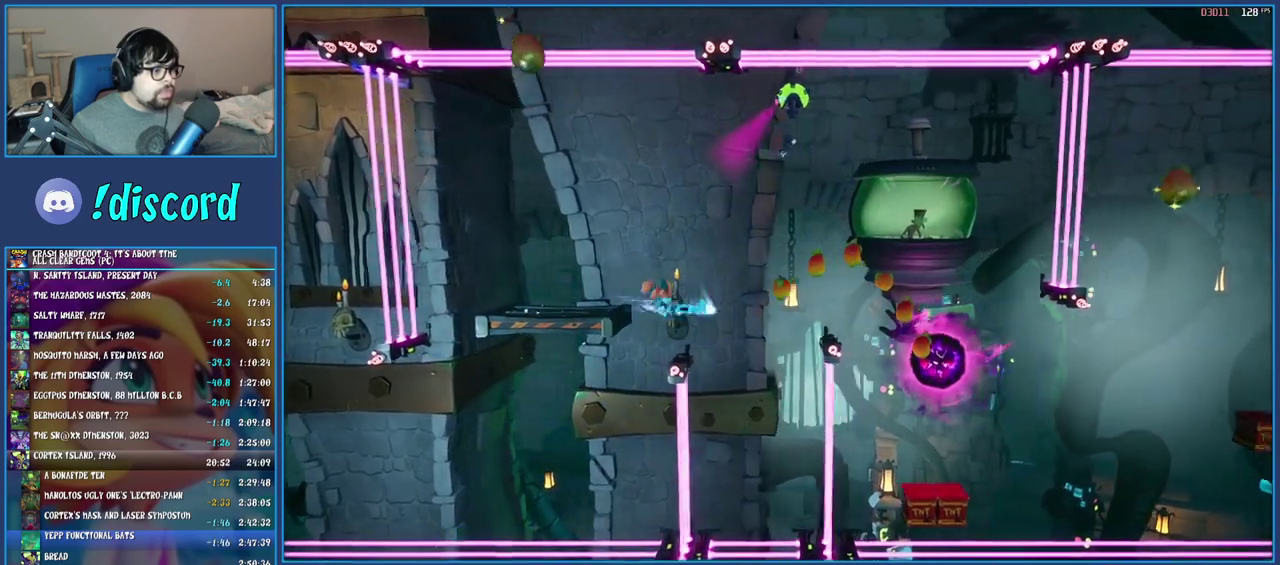
{"buttons": [], "left_stick": "right", "right_stick": "center", "events": [[33, "CROSS", "down"], [117, "SQUARE", "up"], [133, "CROSS", "up"]]}
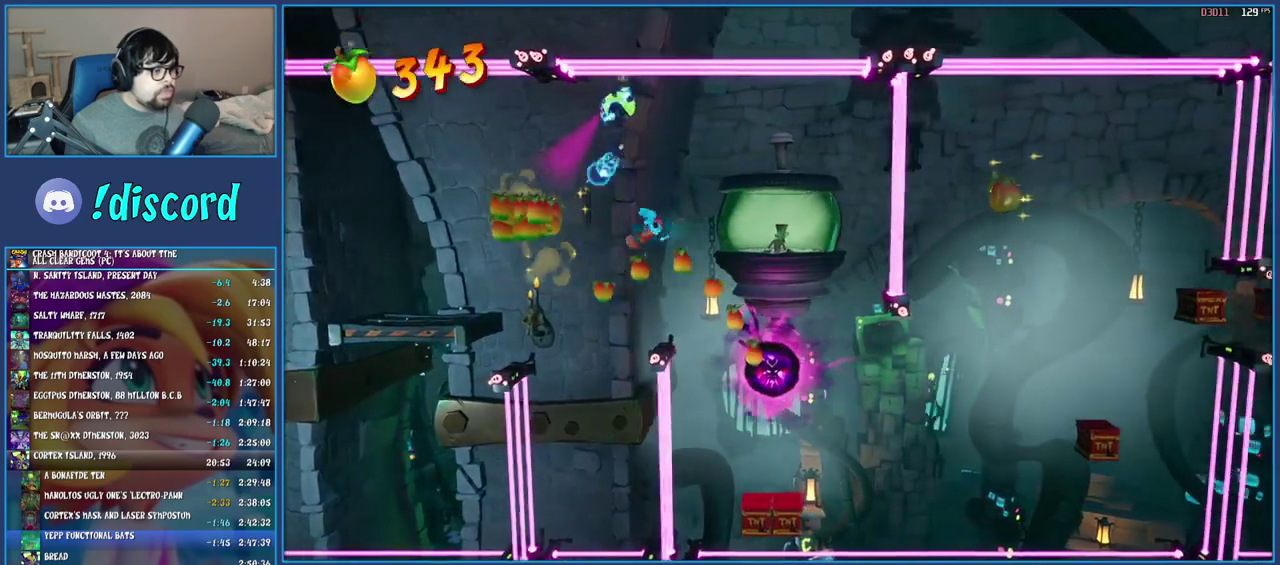
{"buttons": [], "left_stick": "center", "right_stick": "center", "events": [[433, "left_stick", "center"]]}
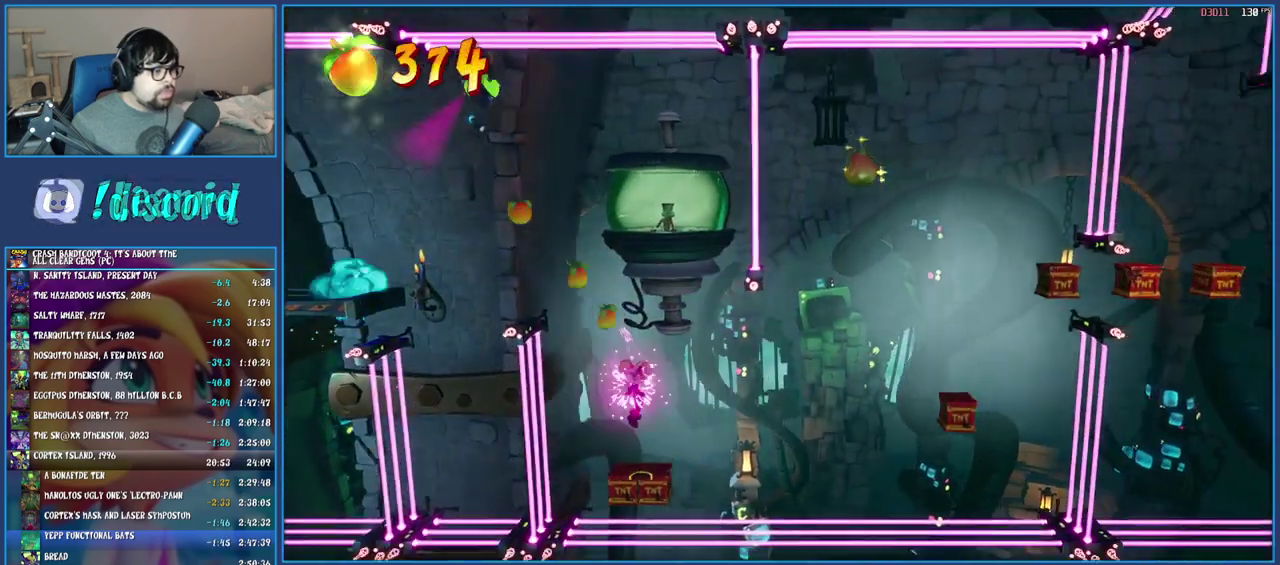
{"buttons": [], "left_stick": "right", "right_stick": "center", "events": [[467, "left_stick", "right"]]}
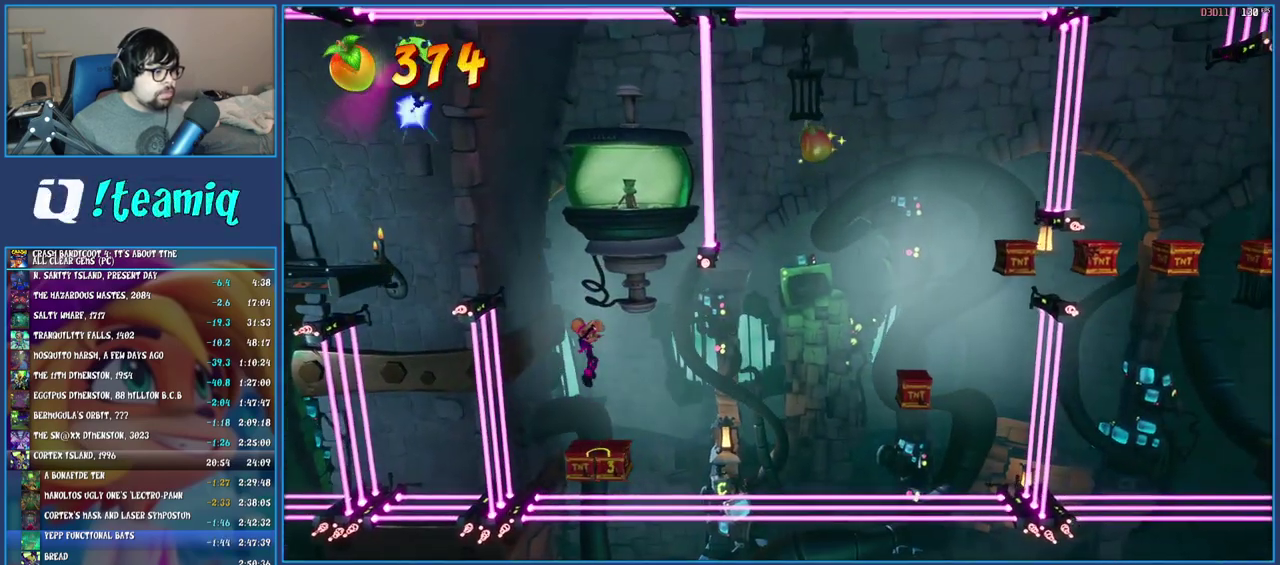
{"buttons": ["CROSS"], "left_stick": "right", "right_stick": "center", "events": [[83, "left_stick", "center"], [300, "left_stick", "right"], [450, "CROSS", "down"]]}
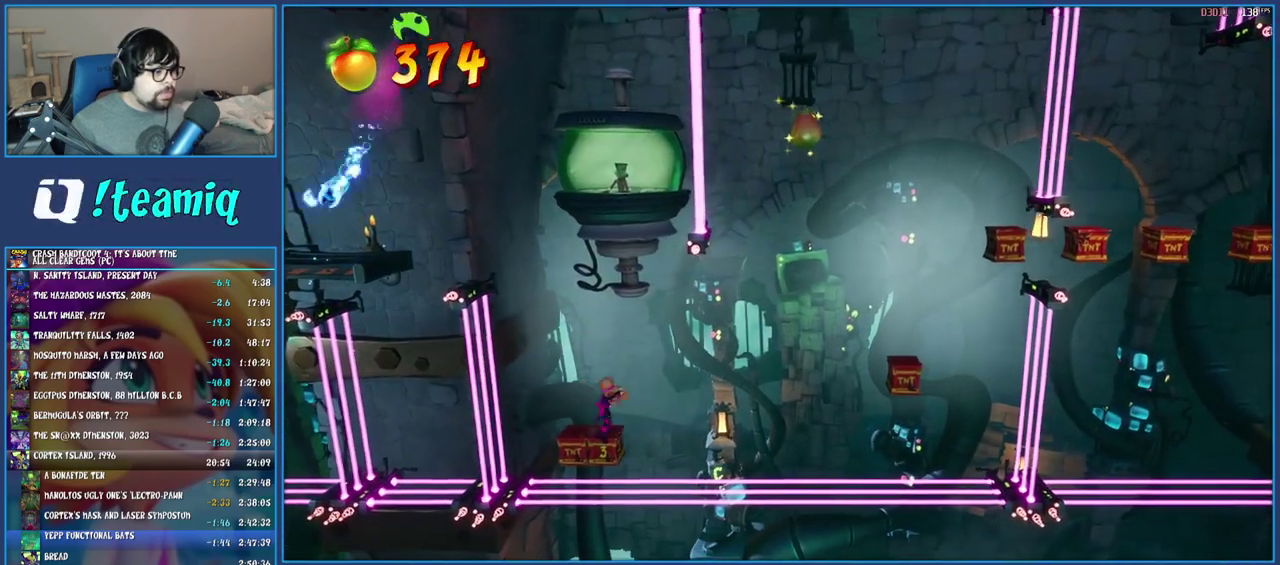
{"buttons": ["CROSS"], "left_stick": "right", "right_stick": "center", "events": [[67, "CROSS", "up"], [150, "TRIANGLE", "down"], [267, "TRIANGLE", "up"], [450, "CROSS", "down"]]}
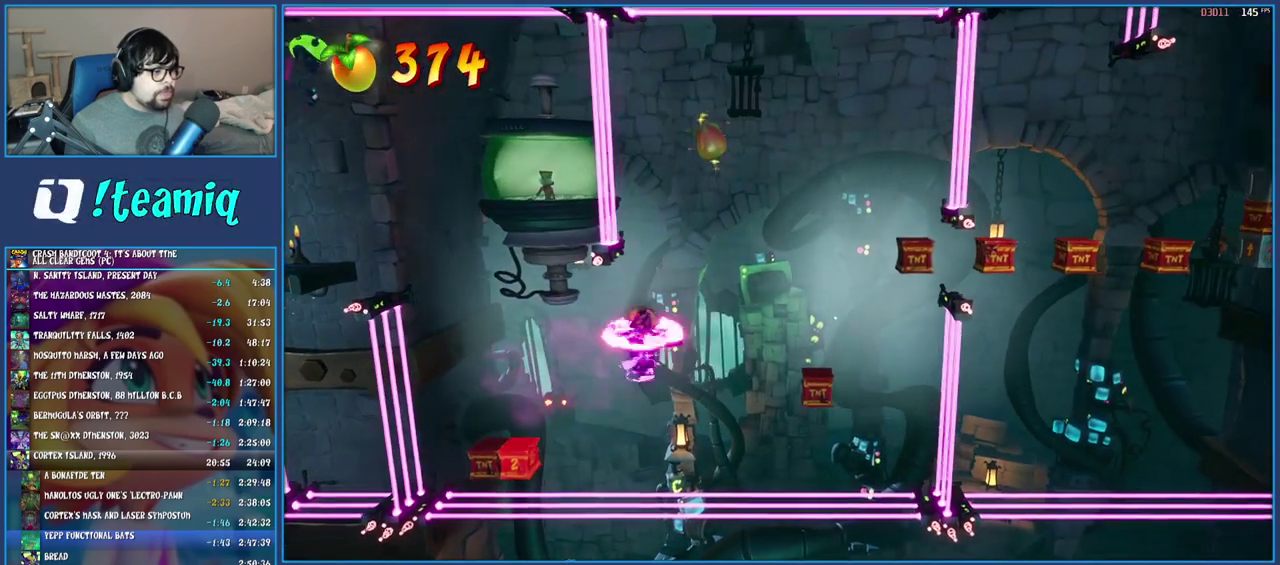
{"buttons": [], "left_stick": "right", "right_stick": "center", "events": [[133, "CROSS", "up"], [283, "TRIANGLE", "down"], [417, "TRIANGLE", "up"]]}
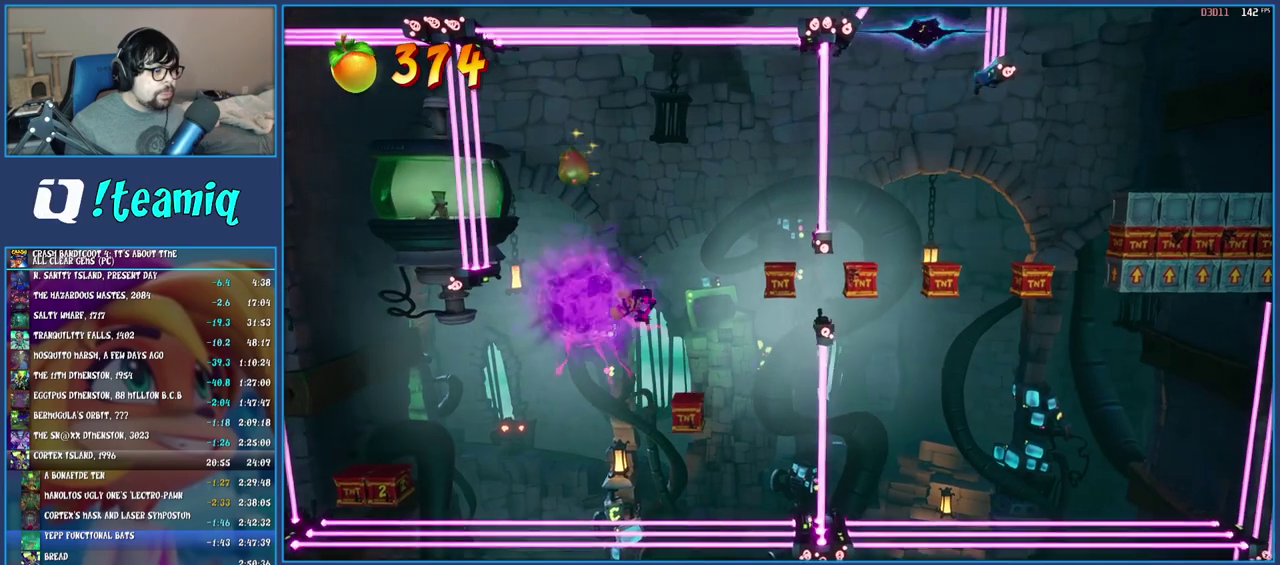
{"buttons": [], "left_stick": "center", "right_stick": "center", "events": [[50, "left_stick", "center"], [233, "left_stick", "right"], [383, "left_stick", "center"]]}
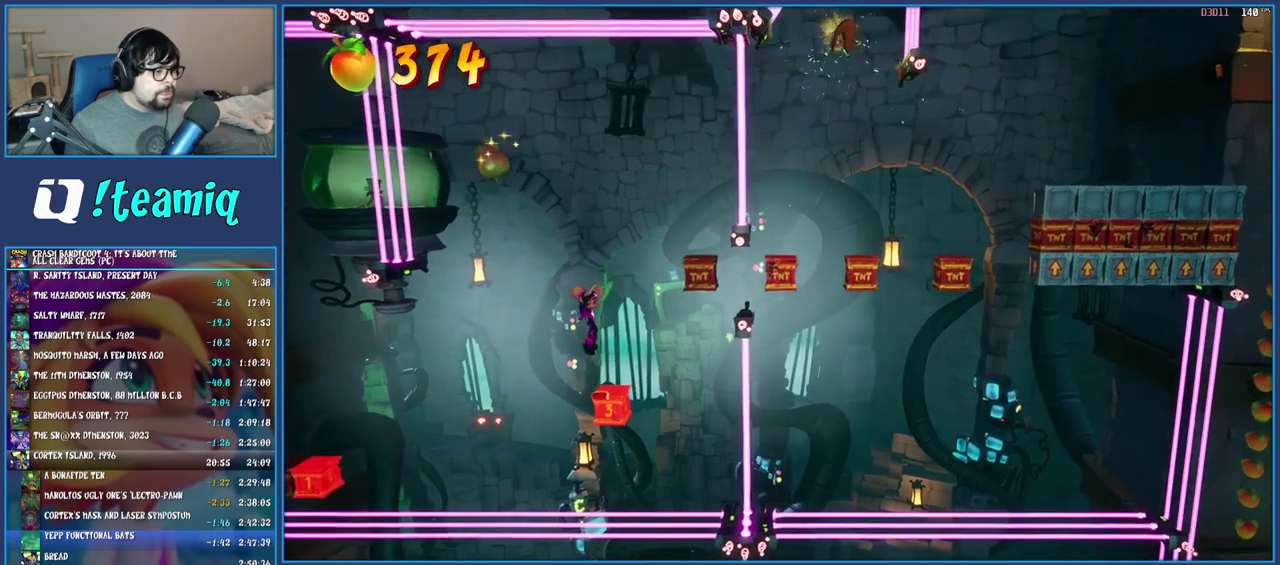
{"buttons": [], "left_stick": "center", "right_stick": "center", "events": [[50, "left_stick", "right"], [167, "left_stick", "center"]]}
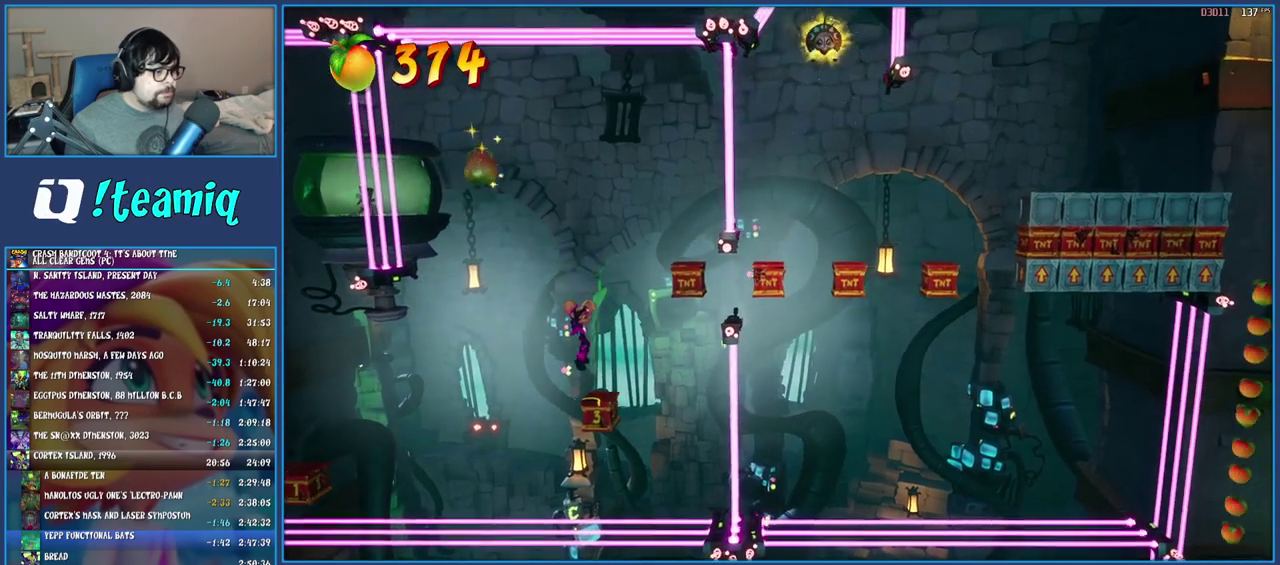
{"buttons": ["CROSS", "R1"], "left_stick": "right", "right_stick": "center", "events": [[250, "R1", "down"], [400, "CROSS", "down"], [450, "left_stick", "right"]]}
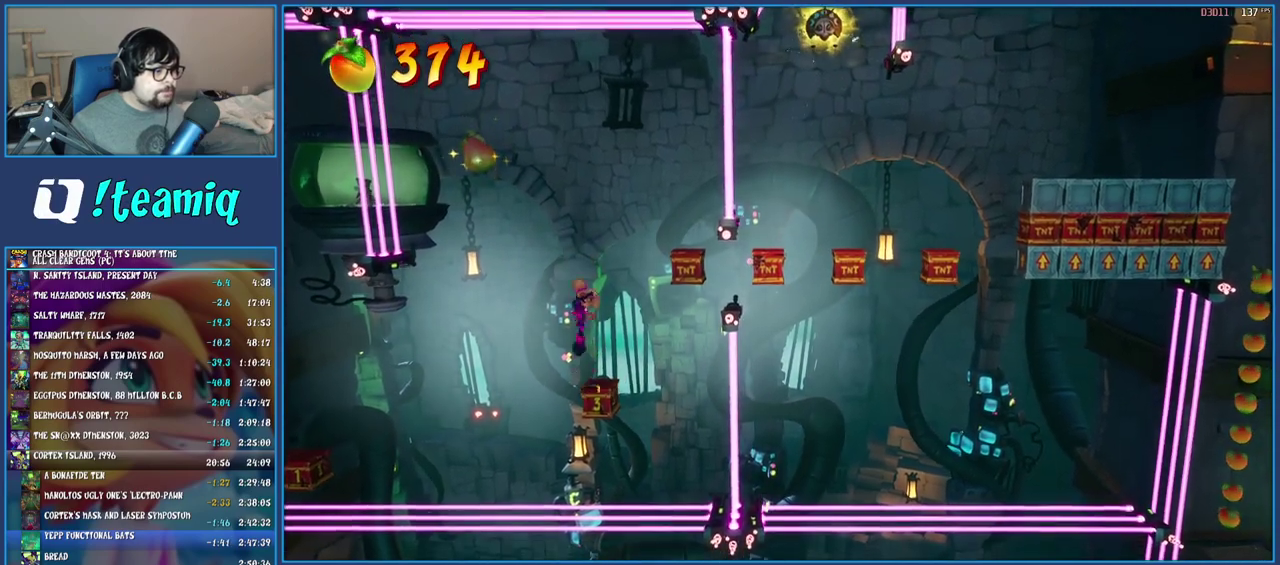
{"buttons": [], "left_stick": "right", "right_stick": "center", "events": [[83, "R1", "up"], [133, "CROSS", "up"], [300, "CROSS", "down"], [483, "CROSS", "up"]]}
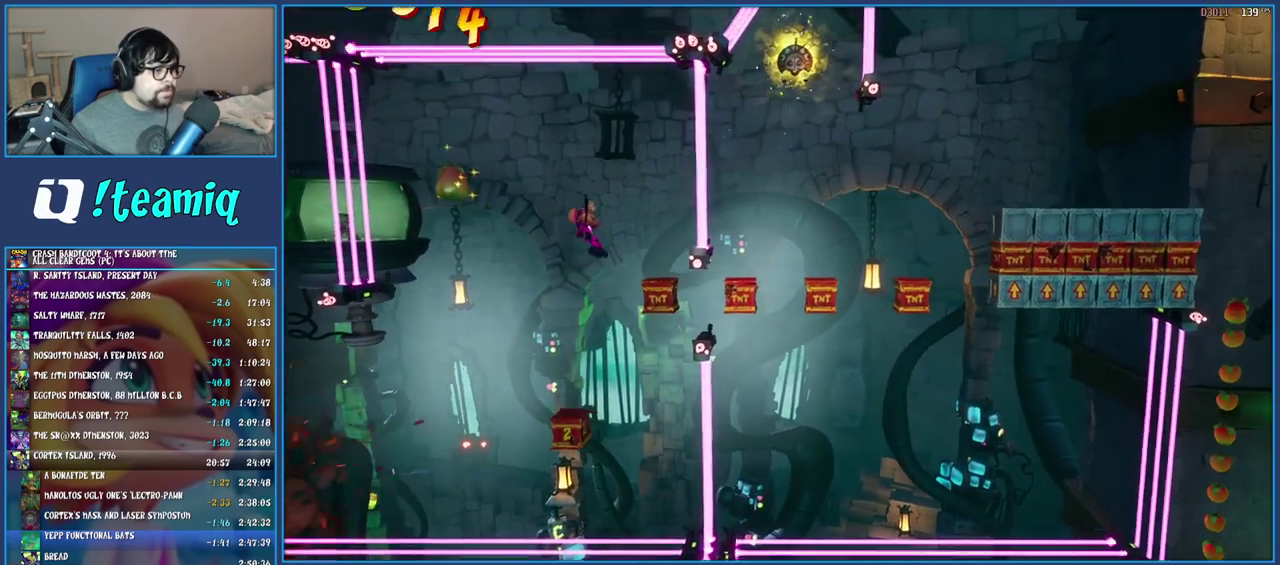
{"buttons": [], "left_stick": "center", "right_stick": "center", "events": [[217, "left_stick", "center"]]}